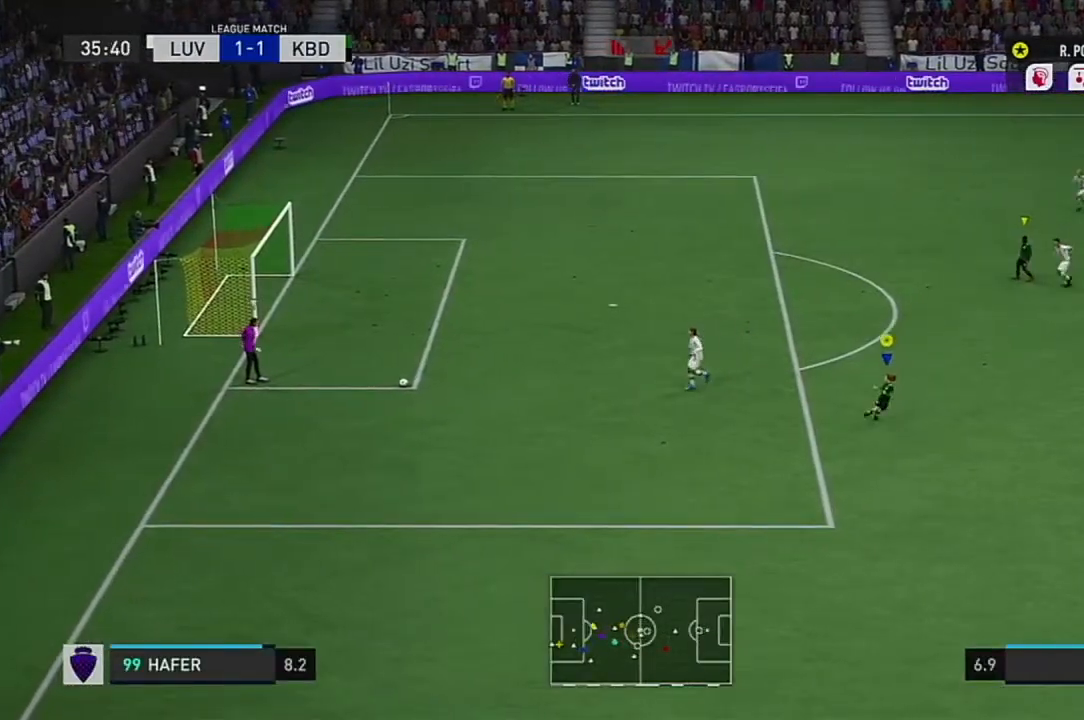
Gameplay with a controller (Xbox layout); each line is a JSON object with the inputs held at the frame after it. "events" lists button and stick changes between this image and that frame as [ms after this image, input, new state], when the widget could be followed in between. Not read: L3 R3.
{"buttons": [], "left_stick": "right", "right_stick": "center", "events": [[100, "R2", "up"], [284, "left_stick", "down-right"], [501, "left_stick", "right"]]}
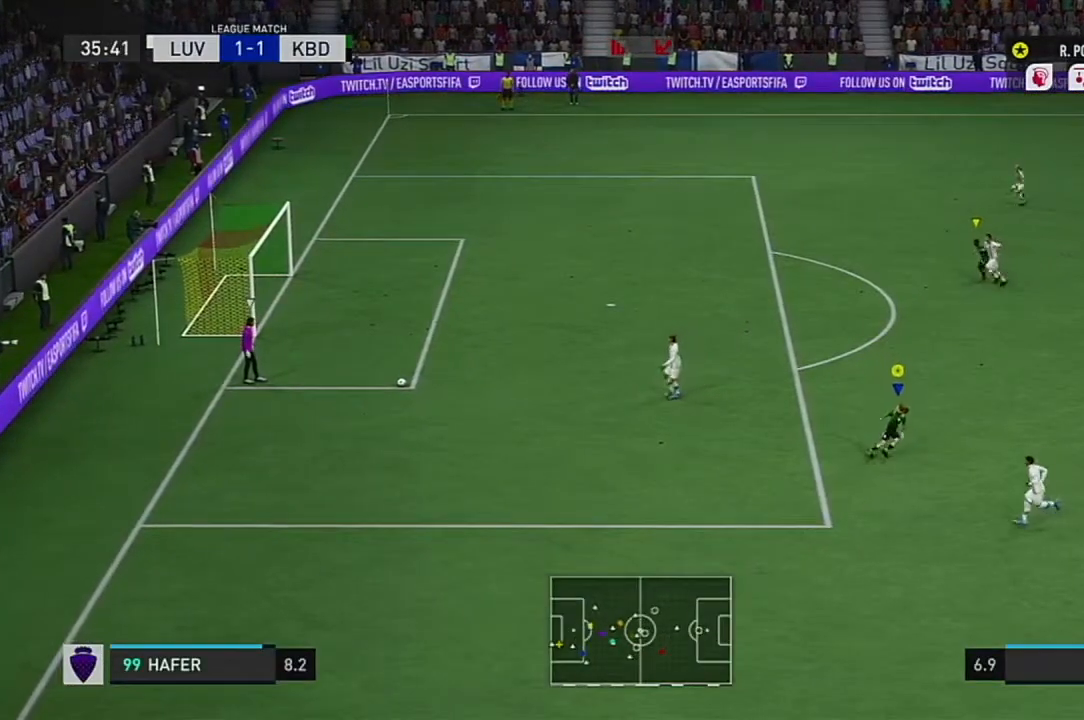
{"buttons": [], "left_stick": "up-right", "right_stick": "center", "events": [[467, "left_stick", "up-right"]]}
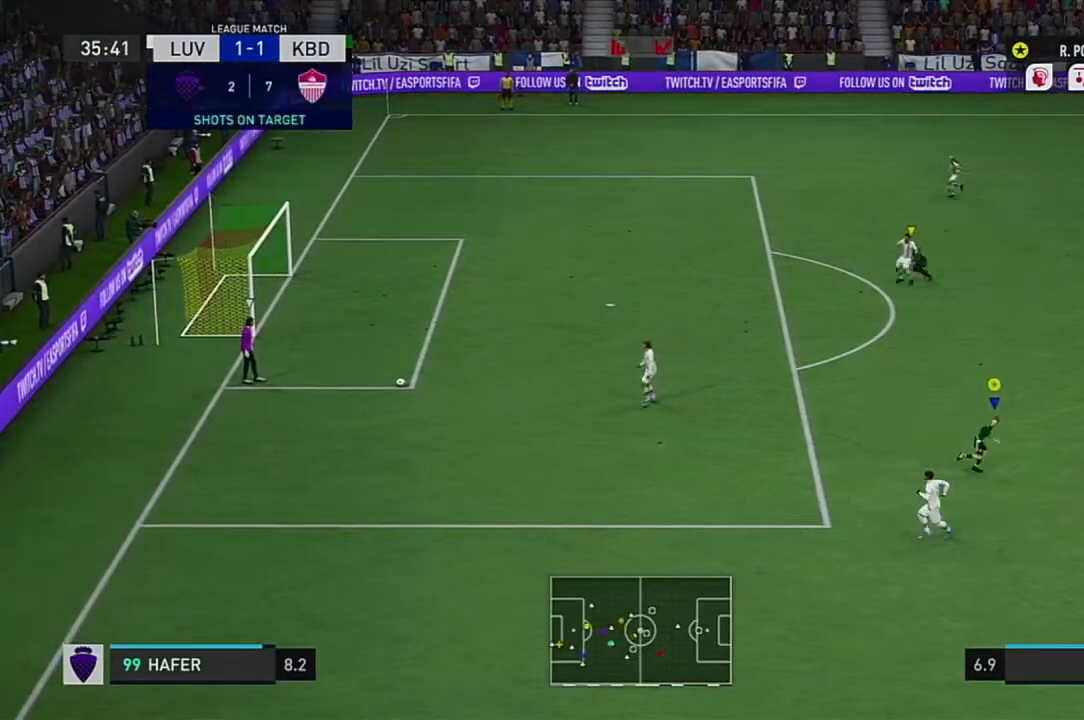
{"buttons": [], "left_stick": "up-right", "right_stick": "center", "events": []}
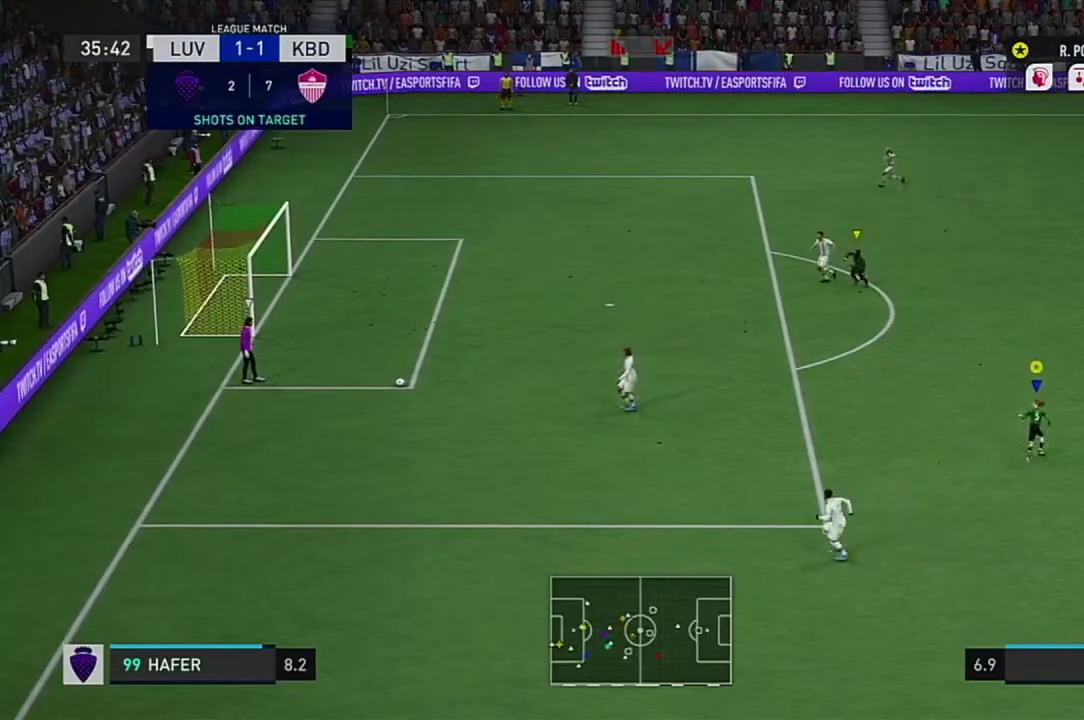
{"buttons": [], "left_stick": "left", "right_stick": "center", "events": [[33, "left_stick", "center"], [117, "left_stick", "up-left"], [367, "left_stick", "left"]]}
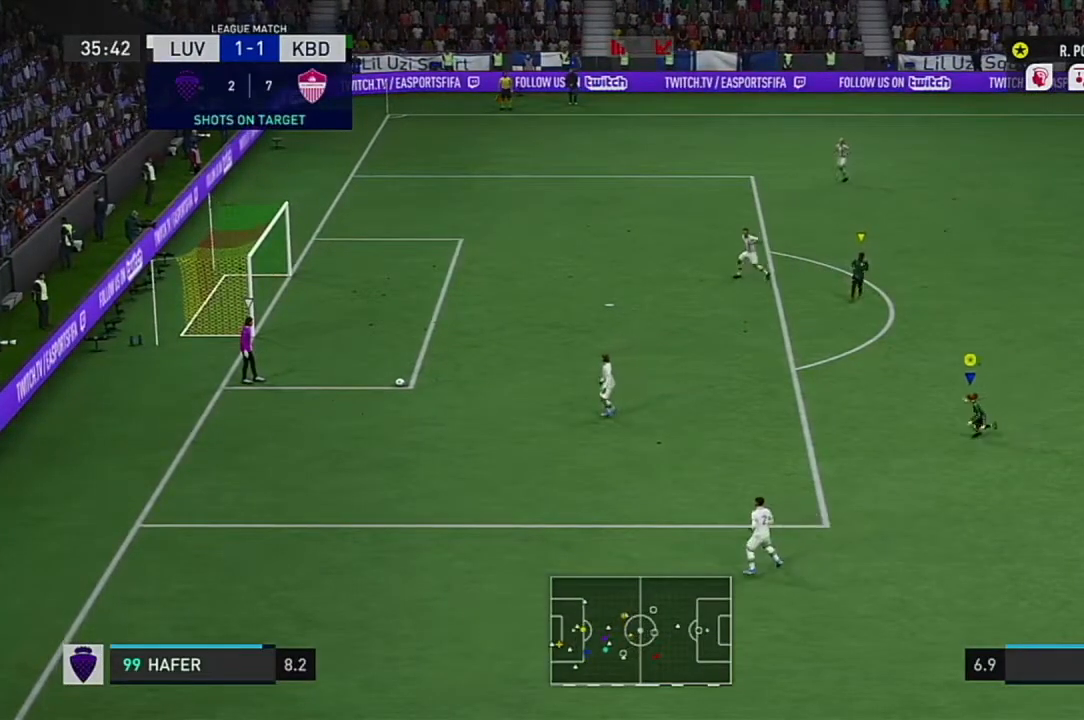
{"buttons": [], "left_stick": "up-left", "right_stick": "center", "events": [[267, "left_stick", "up-left"]]}
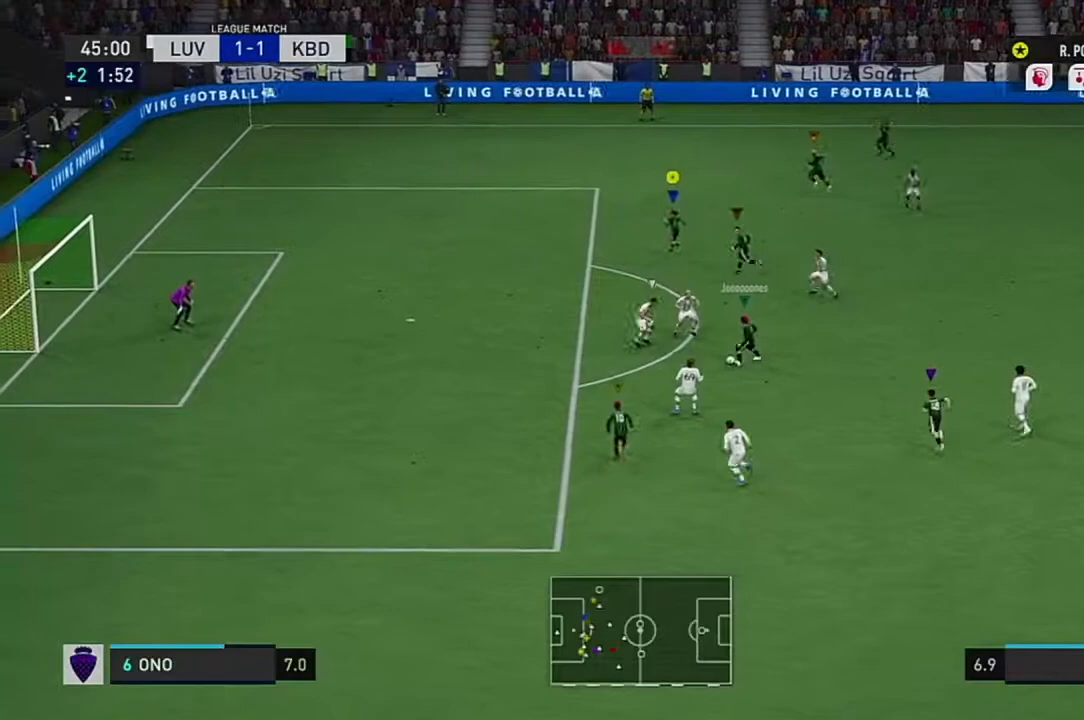
{"buttons": ["L2"], "left_stick": "up-left", "right_stick": "center", "events": [[50, "left_stick", "up"], [367, "left_stick", "up-left"], [500, "L2", "down"]]}
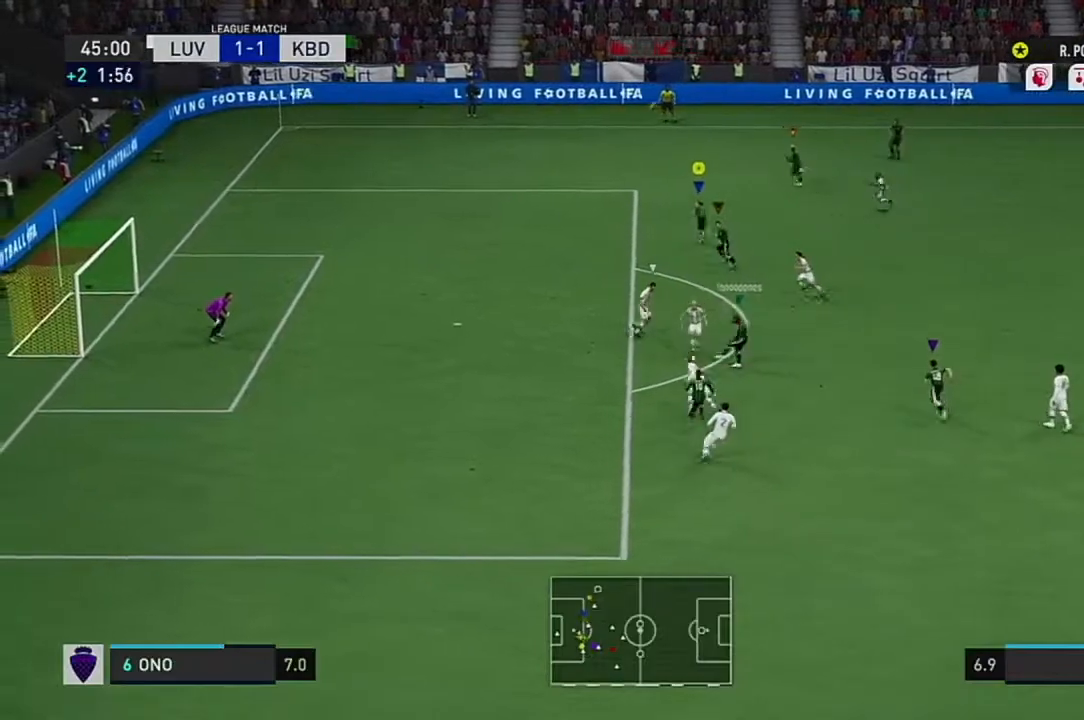
{"buttons": ["R2"], "left_stick": "down-left", "right_stick": "center", "events": [[84, "L2", "up"], [184, "L2", "down"], [217, "R2", "down"], [234, "L2", "up"], [267, "R2", "up"], [267, "left_stick", "down-left"], [467, "R2", "down"]]}
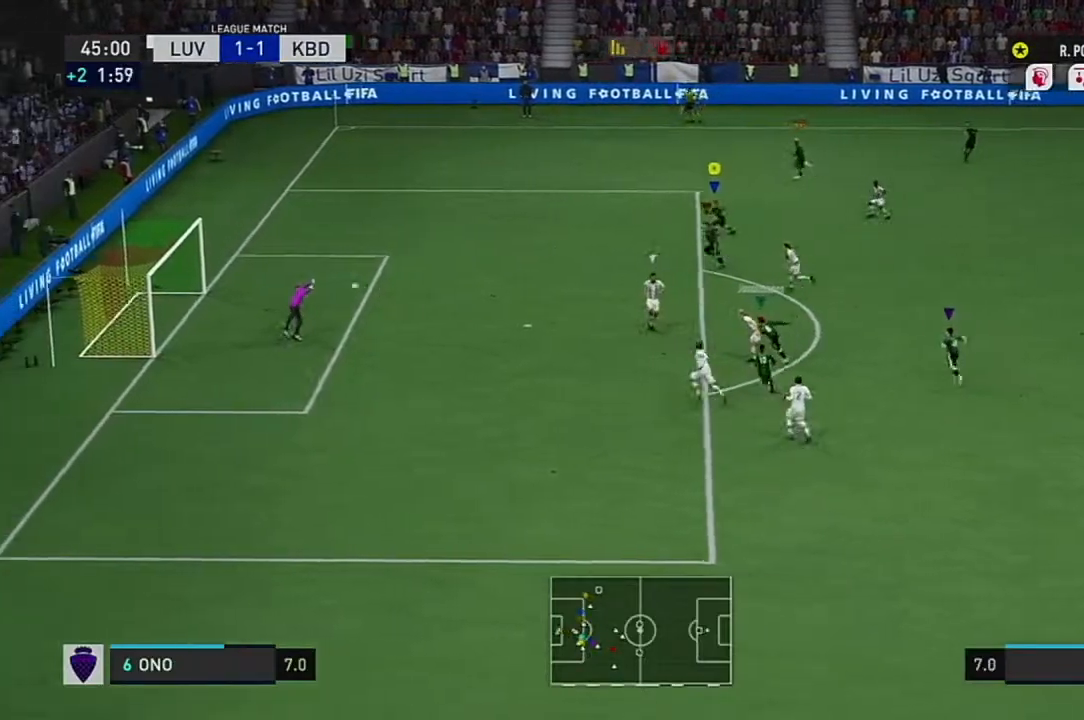
{"buttons": ["R2"], "left_stick": "down-left", "right_stick": "center", "events": []}
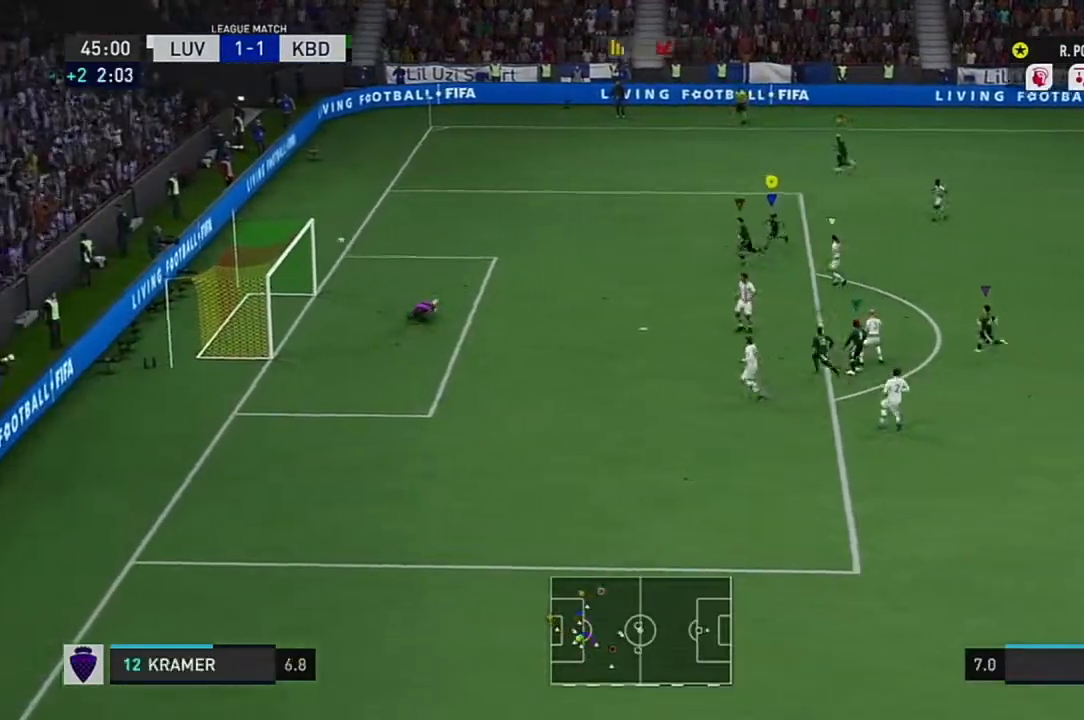
{"buttons": [], "left_stick": "down-left", "right_stick": "center", "events": [[467, "L2", "down"], [484, "L2", "up"], [484, "R2", "up"]]}
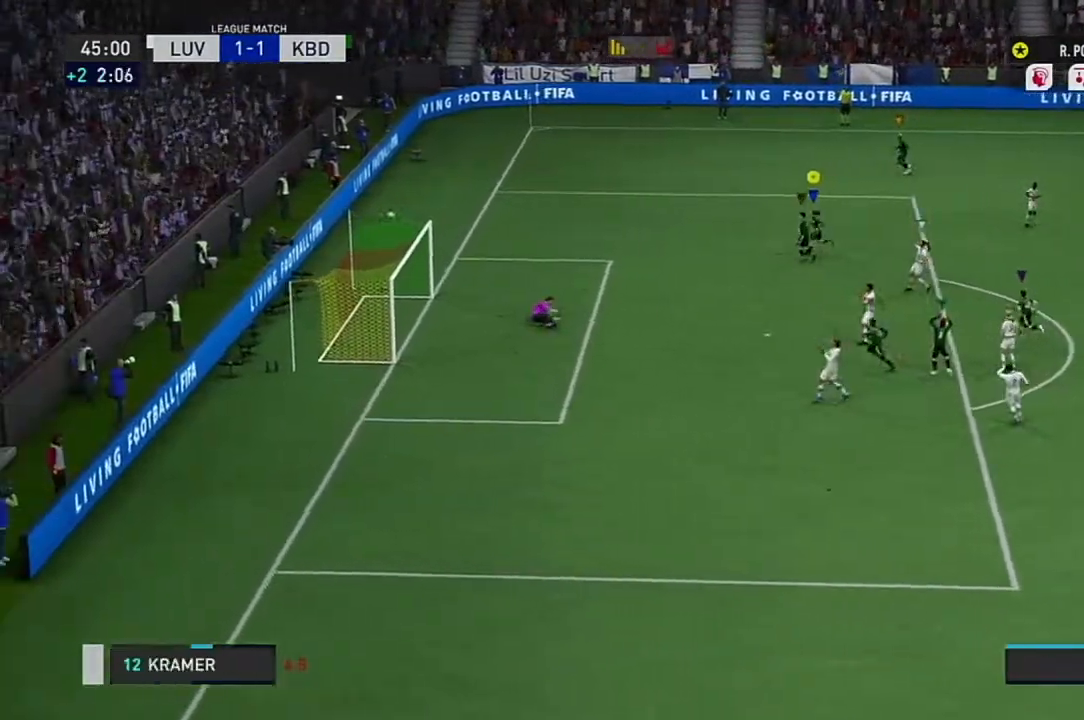
{"buttons": [], "left_stick": "center", "right_stick": "center", "events": [[16, "R2", "down"], [50, "left_stick", "center"], [183, "R2", "up"], [333, "R2", "down"], [400, "R2", "up"]]}
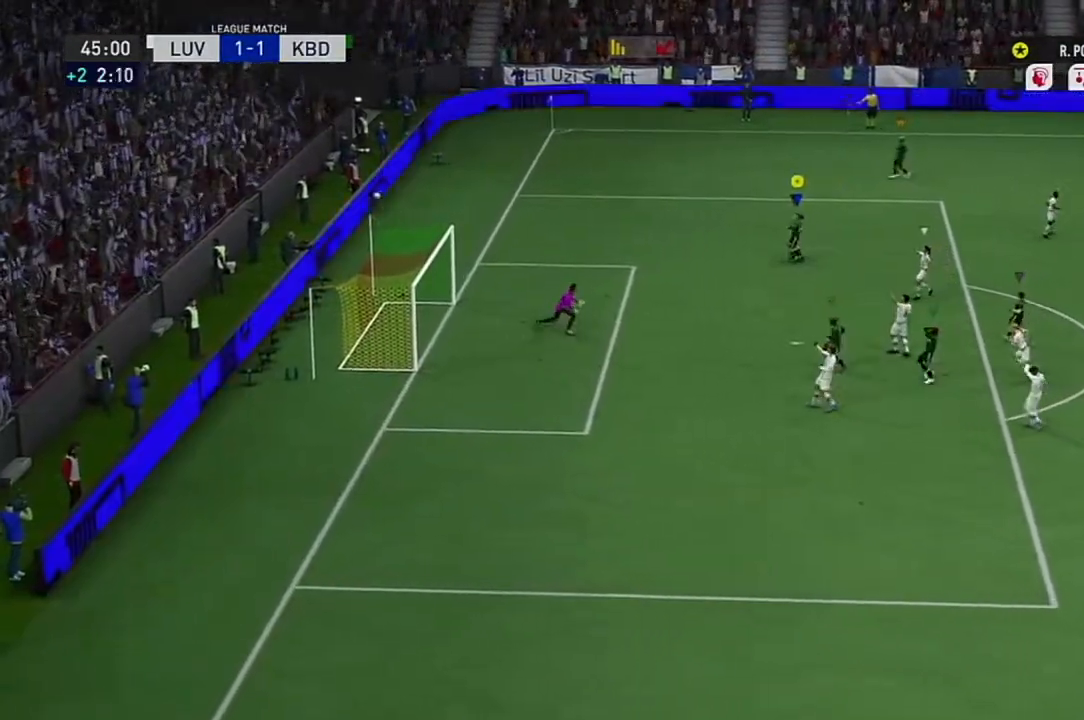
{"buttons": [], "left_stick": "center", "right_stick": "center"}
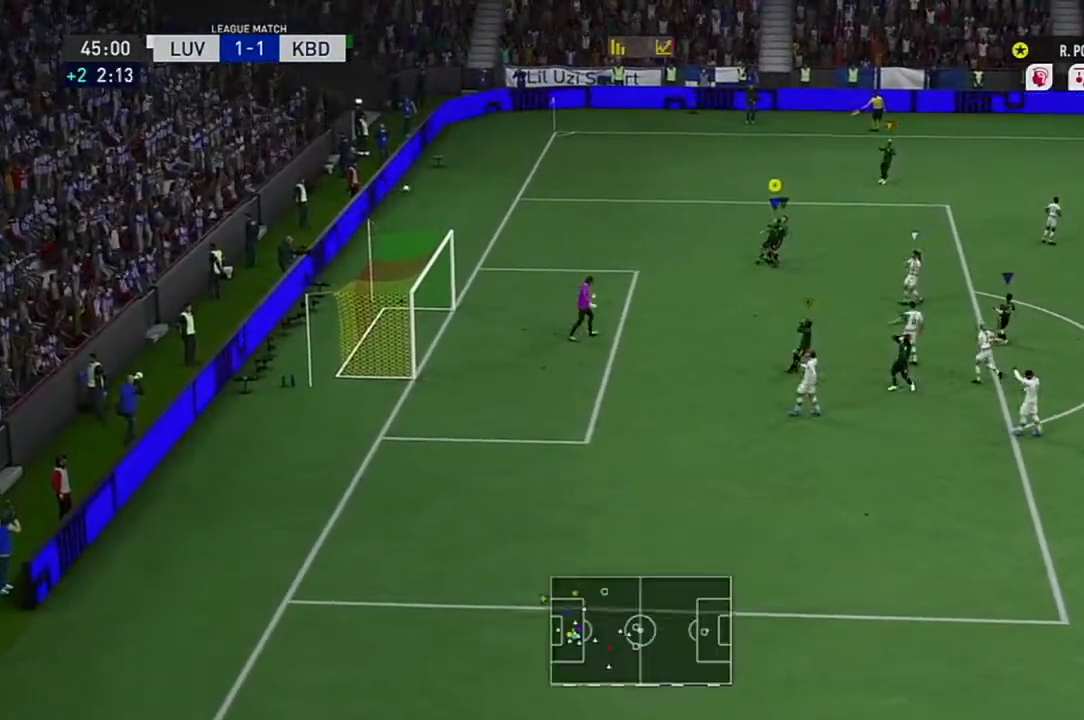
{"buttons": [], "left_stick": "center", "right_stick": "center"}
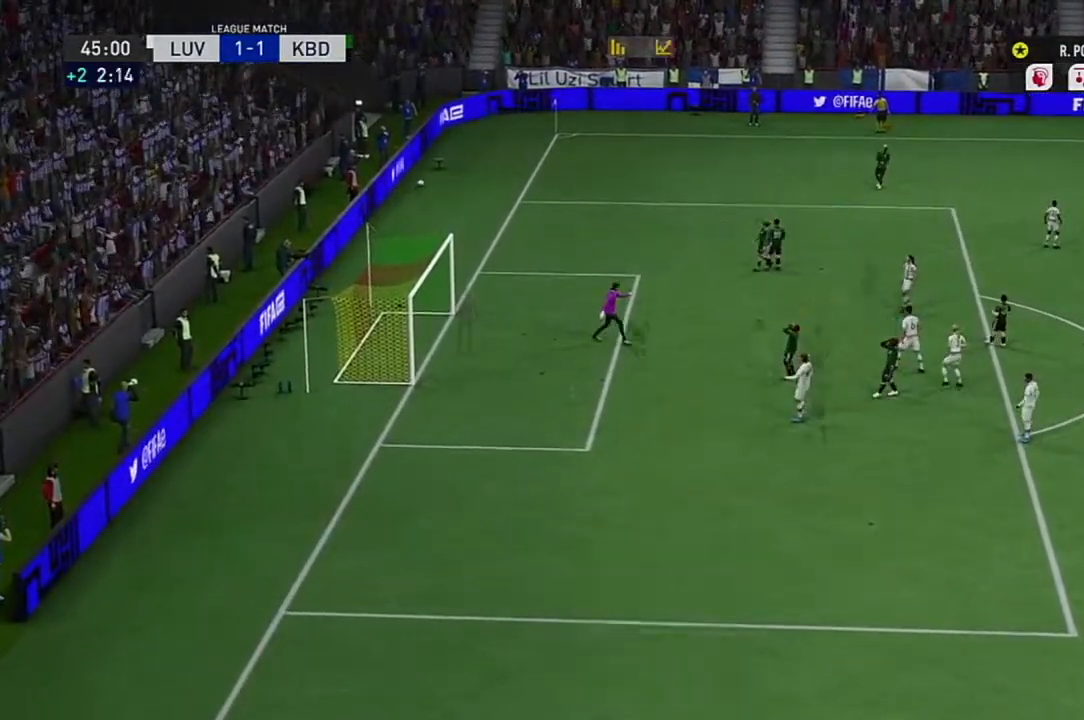
{"buttons": [], "left_stick": "center", "right_stick": "center", "events": []}
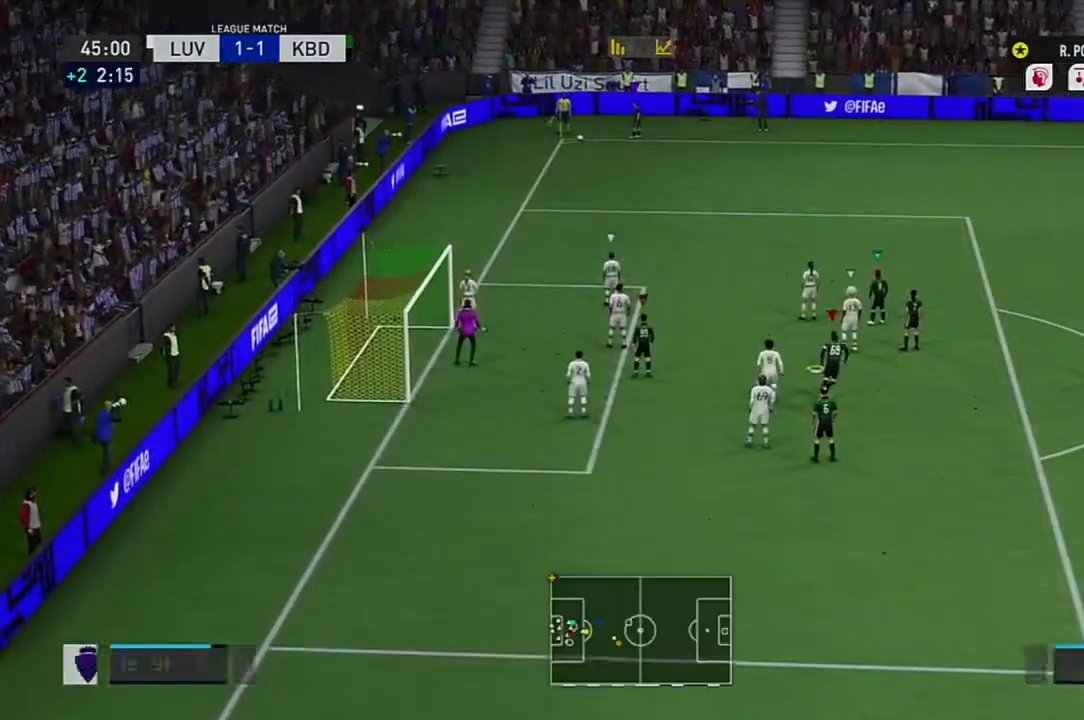
{"buttons": [], "left_stick": "center", "right_stick": "center", "events": []}
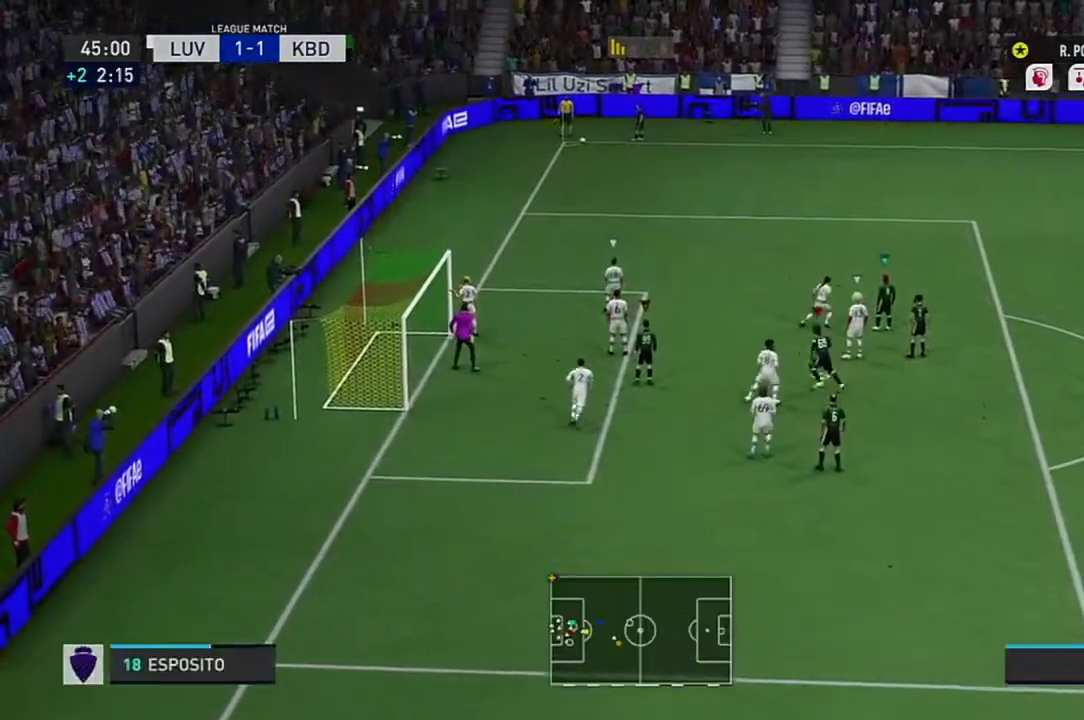
{"buttons": ["R2"], "left_stick": "center", "right_stick": "center", "events": [[200, "R2", "down"]]}
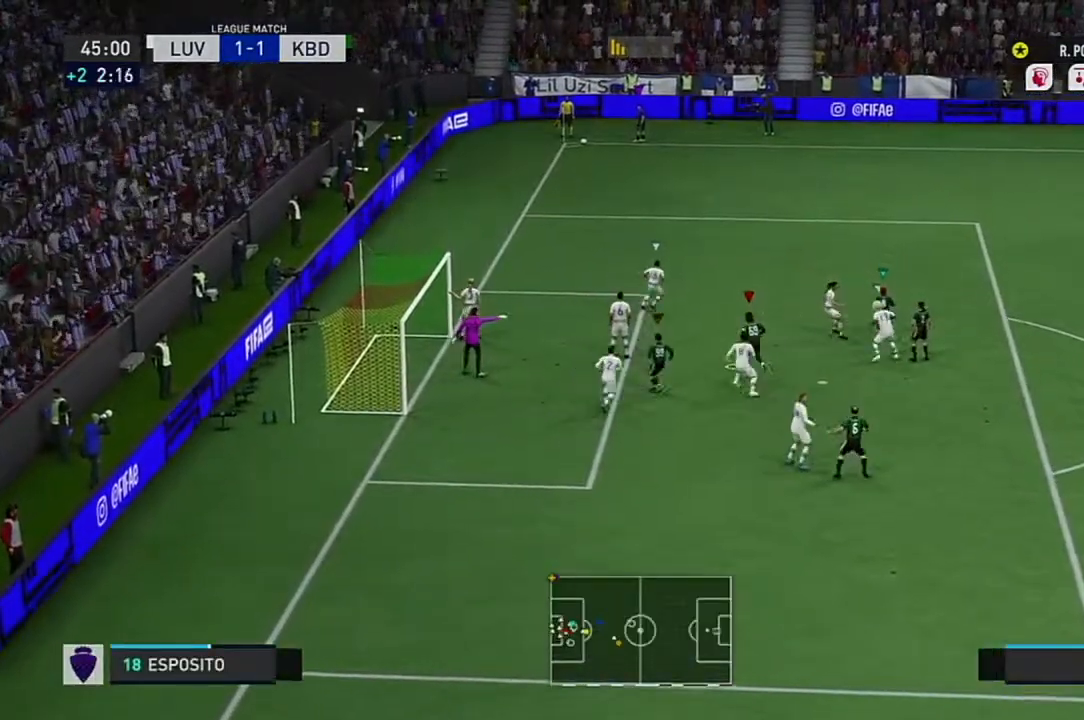
{"buttons": [], "left_stick": "up-left", "right_stick": "center", "events": [[284, "left_stick", "up-left"], [300, "R2", "up"]]}
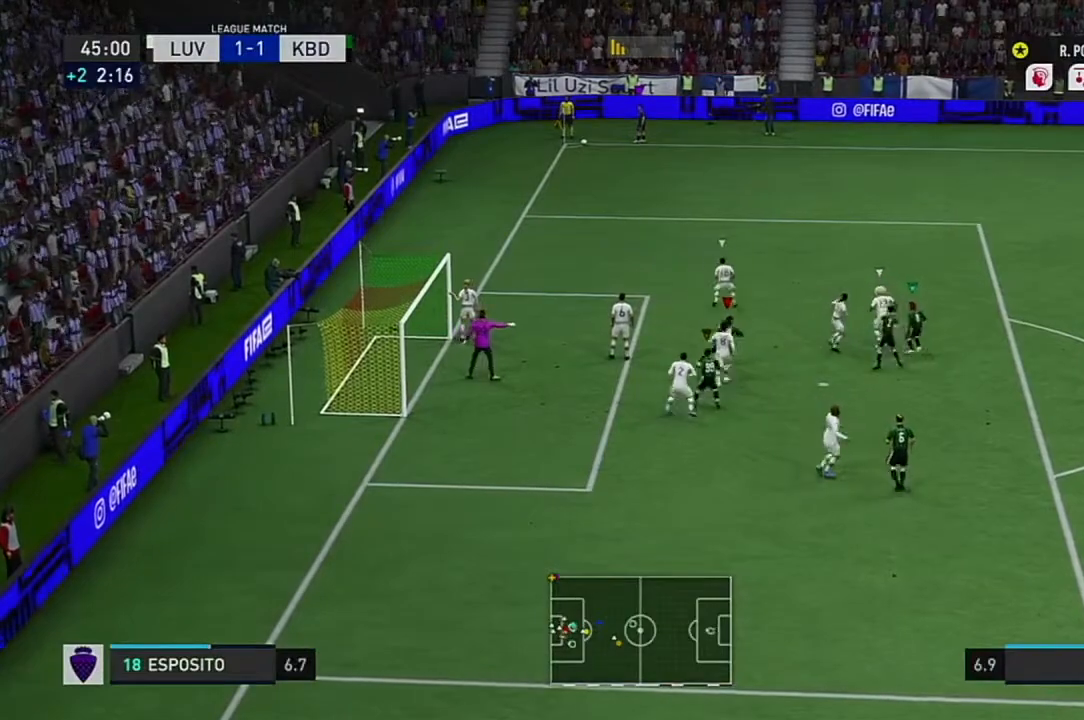
{"buttons": [], "left_stick": "up", "right_stick": "center", "events": [[200, "left_stick", "up"]]}
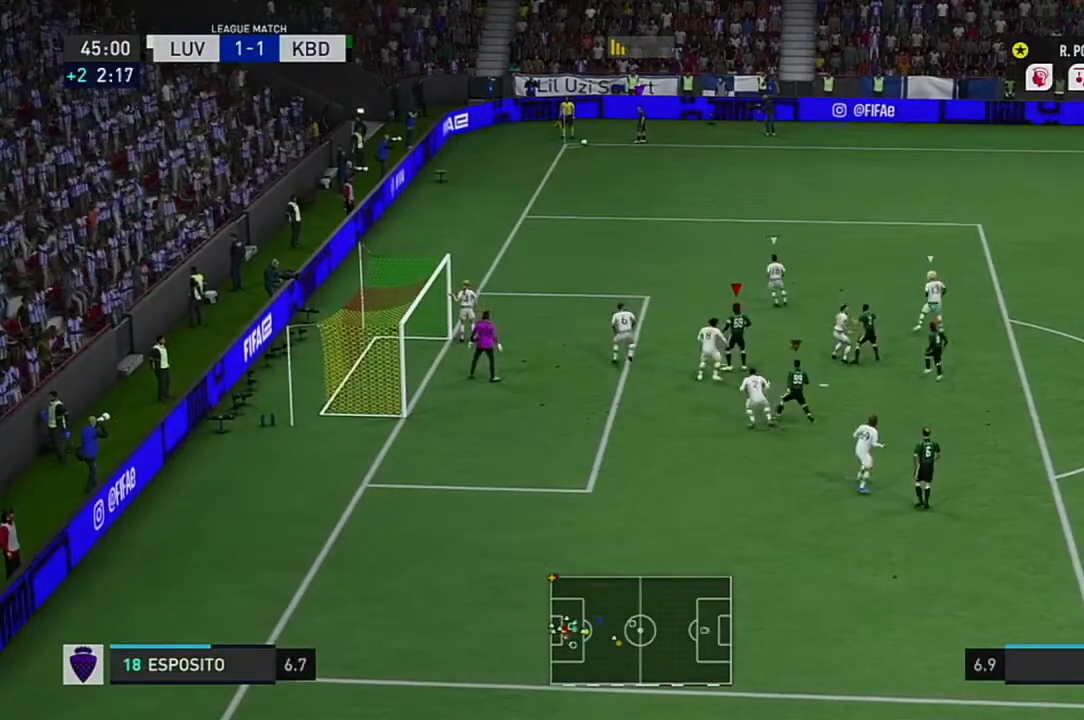
{"buttons": [], "left_stick": "up-left", "right_stick": "center", "events": [[100, "left_stick", "up-left"]]}
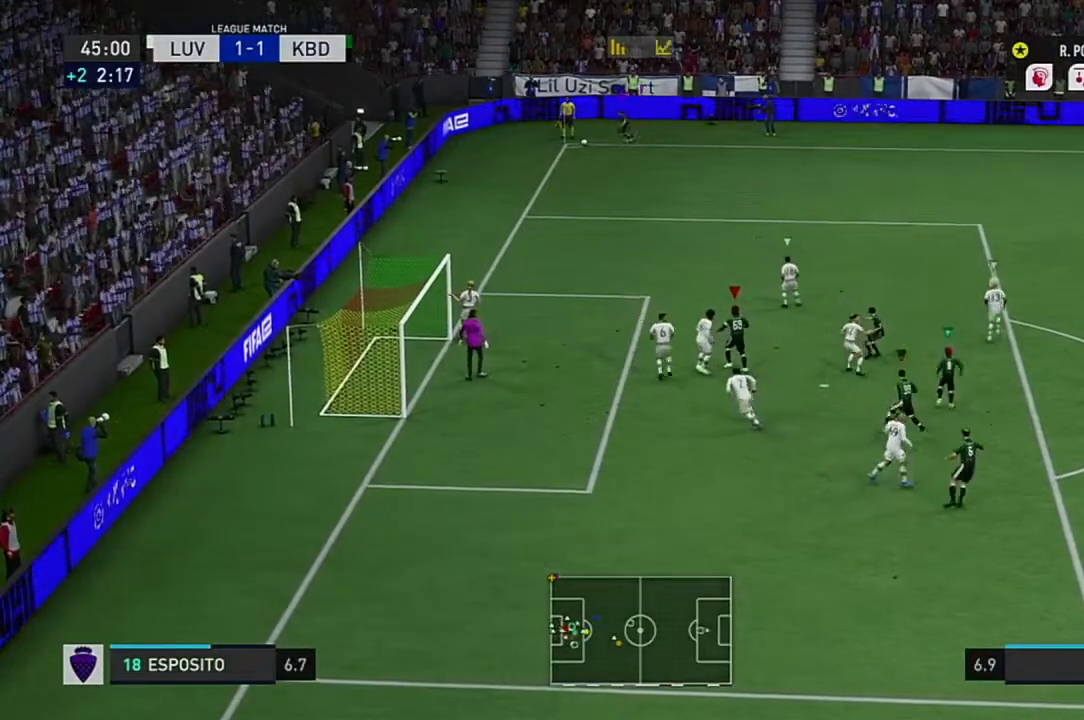
{"buttons": [], "left_stick": "center", "right_stick": "center", "events": [[116, "left_stick", "center"]]}